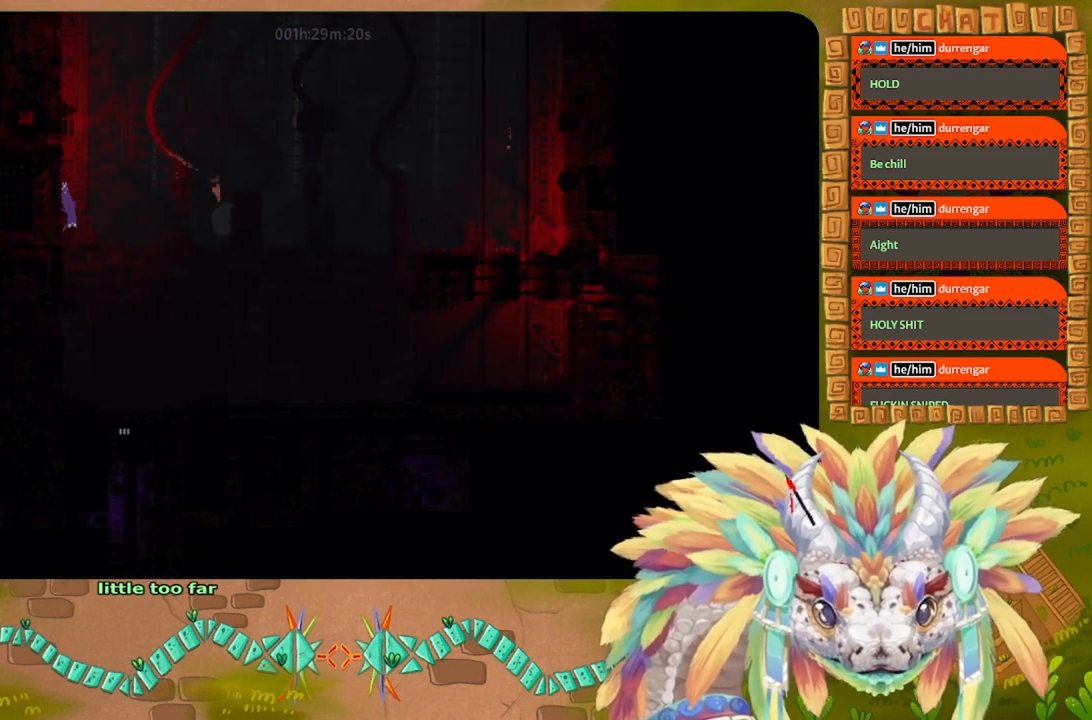
Gameplay with keyboard and mouse; each line is a JSON object with the keys held at the frame after it. "events" lists presses ("down") and releases ("up") of "down", "g", "j", "left", "r", "right", "t" and "up" between this image and that frame as [ms after this image, input, new state], when the widget could be followed in between. No other keys are recorded. Mouse buttons are not recorded. Not read: mouse_move.
{"keys": ["down"], "events": [[33, "j", "up"], [200, "right", "down"], [300, "right", "up"]]}
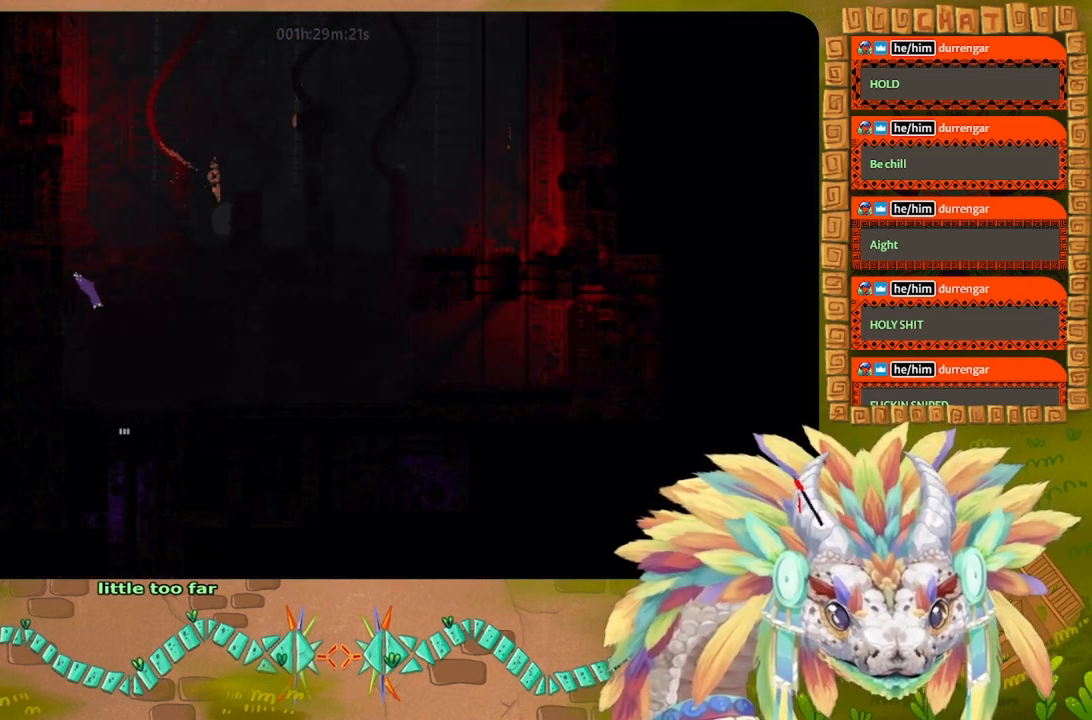
{"keys": ["down"], "events": []}
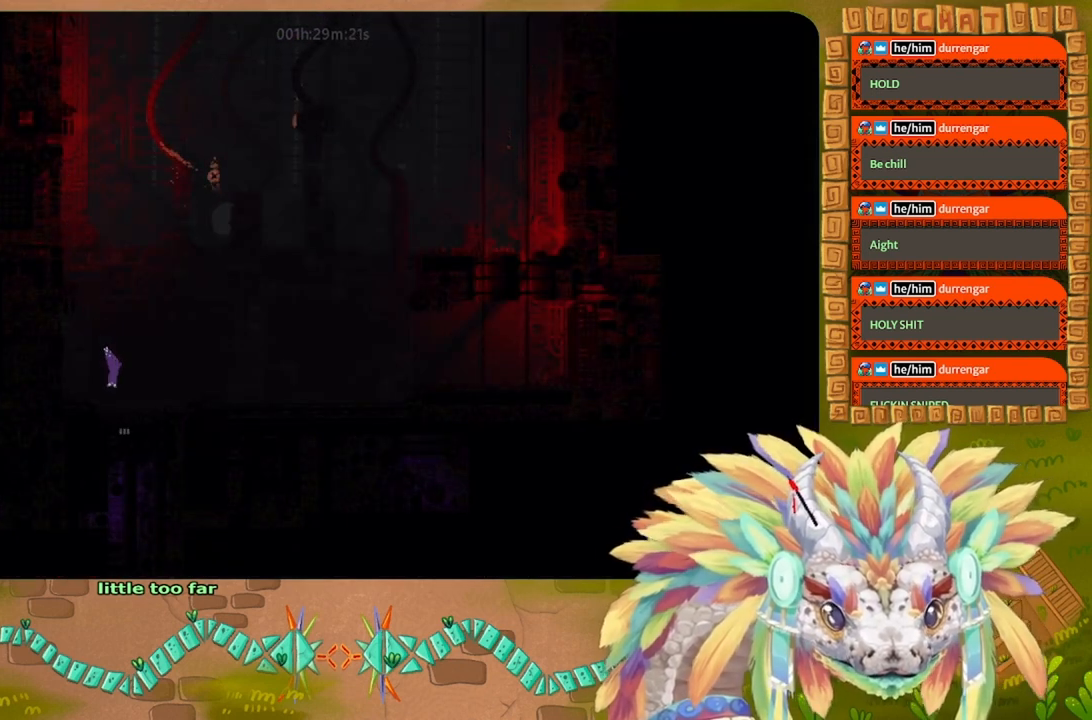
{"keys": ["down"], "events": []}
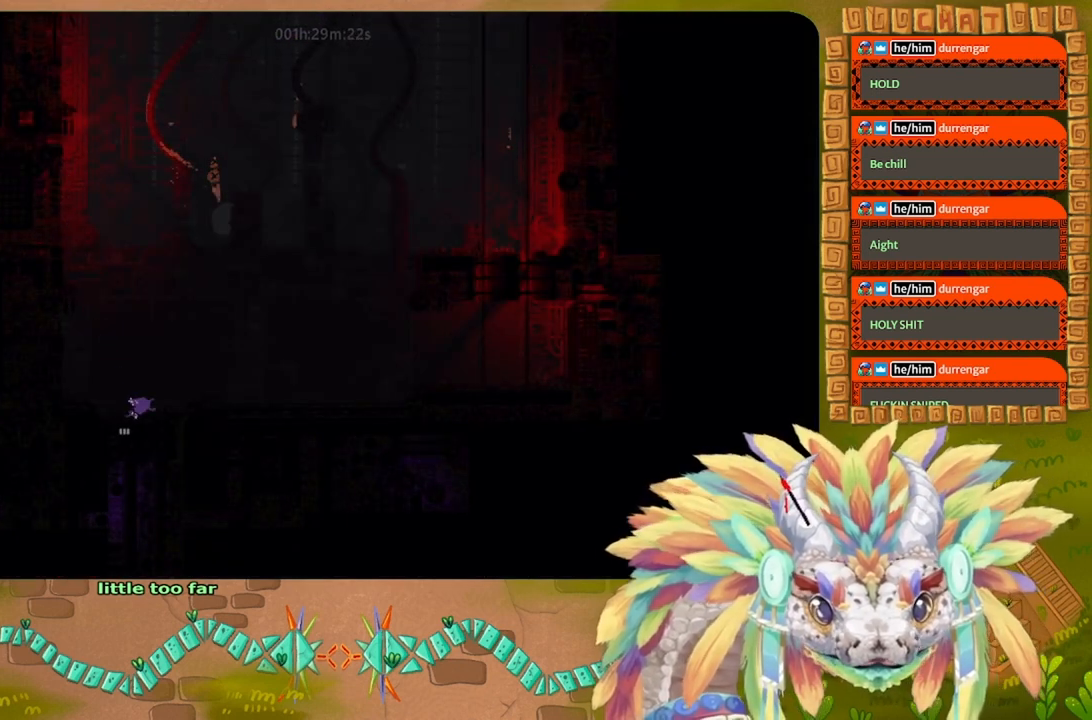
{"keys": ["down"], "events": []}
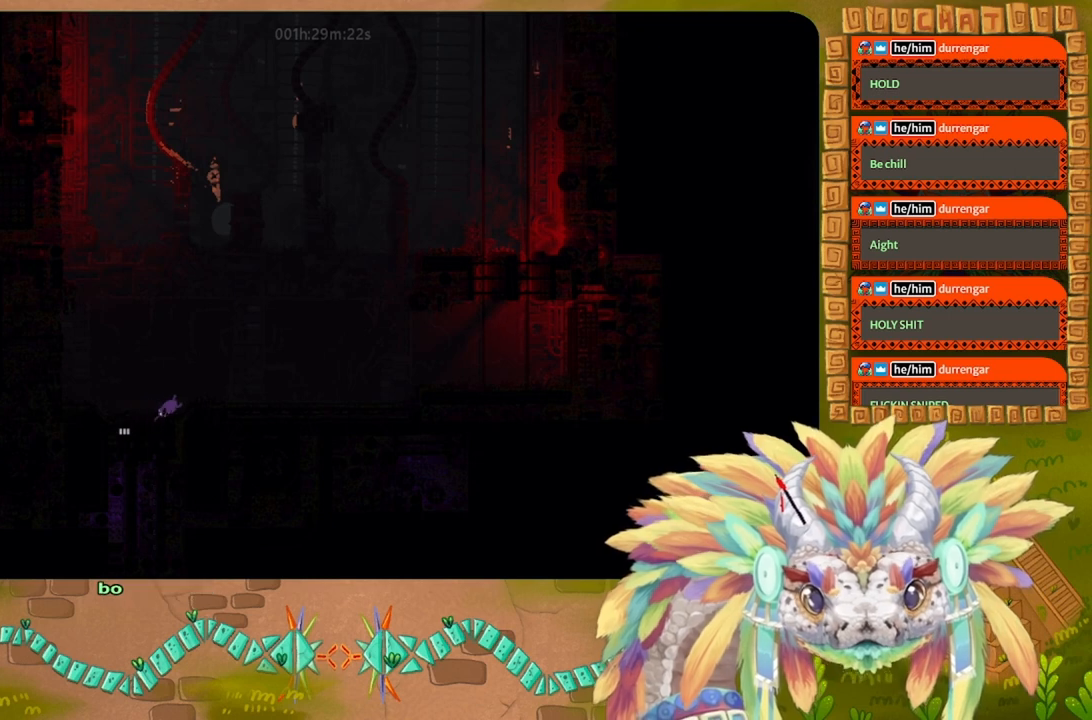
{"keys": ["down", "left"], "events": [[67, "left", "down"], [133, "j", "down"], [300, "j", "up"]]}
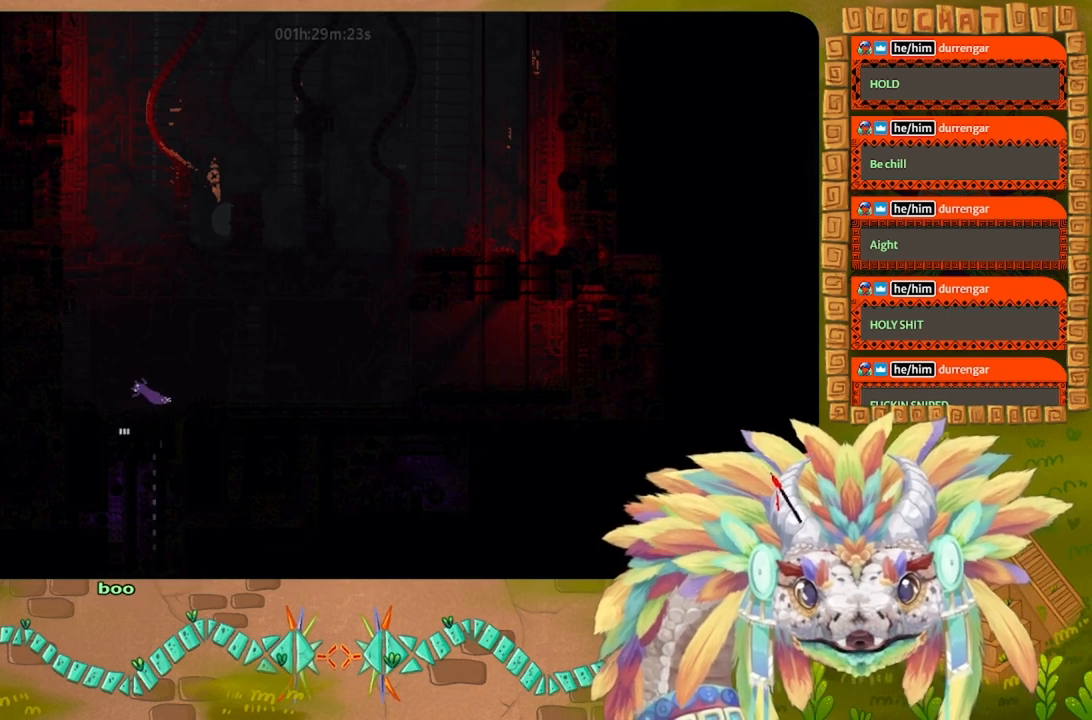
{"keys": ["down"], "events": [[233, "left", "up"]]}
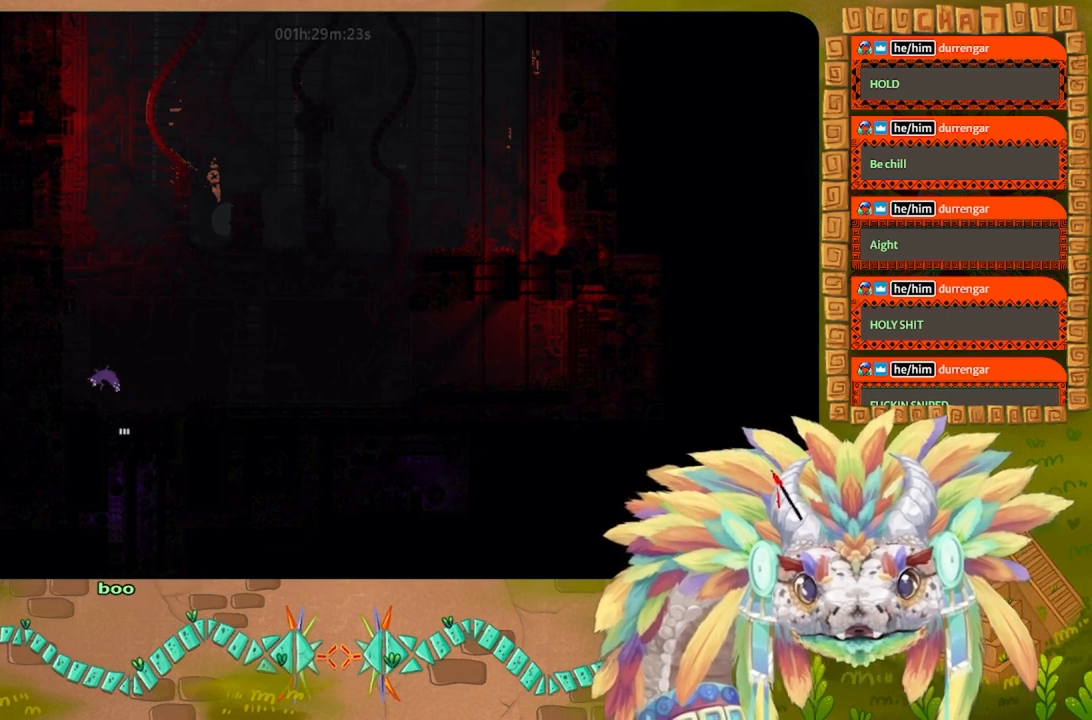
{"keys": ["down"], "events": []}
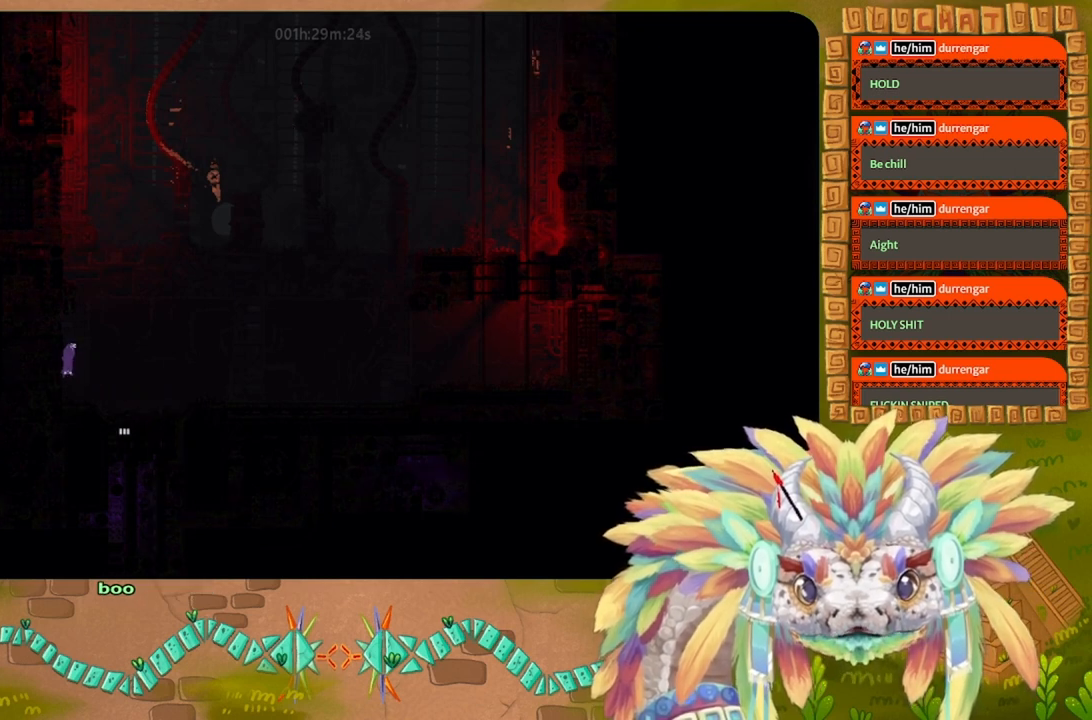
{"keys": ["down"], "events": [[333, "right", "down"], [367, "j", "down"], [467, "right", "up"], [500, "j", "up"]]}
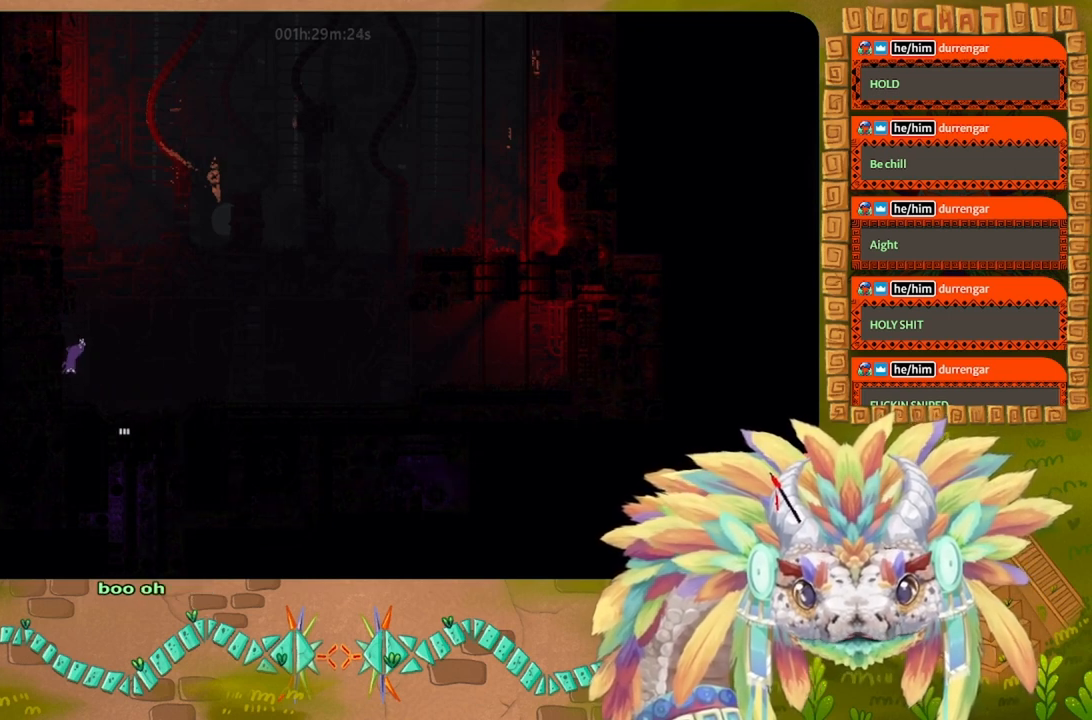
{"keys": ["down"], "events": []}
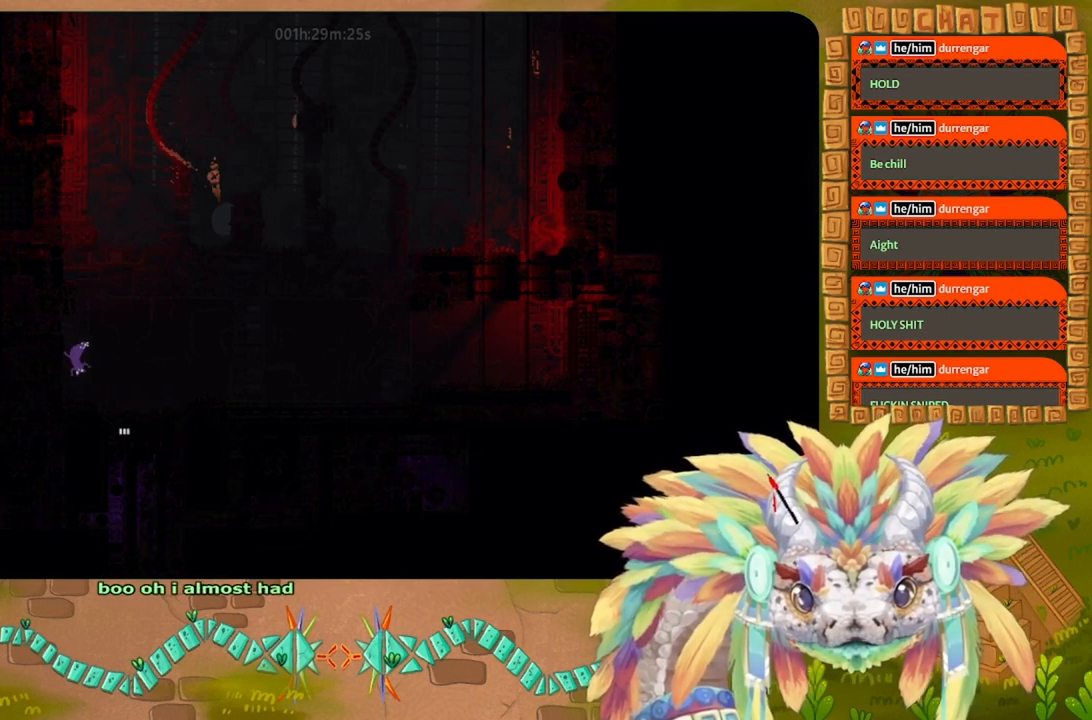
{"keys": ["down"], "events": []}
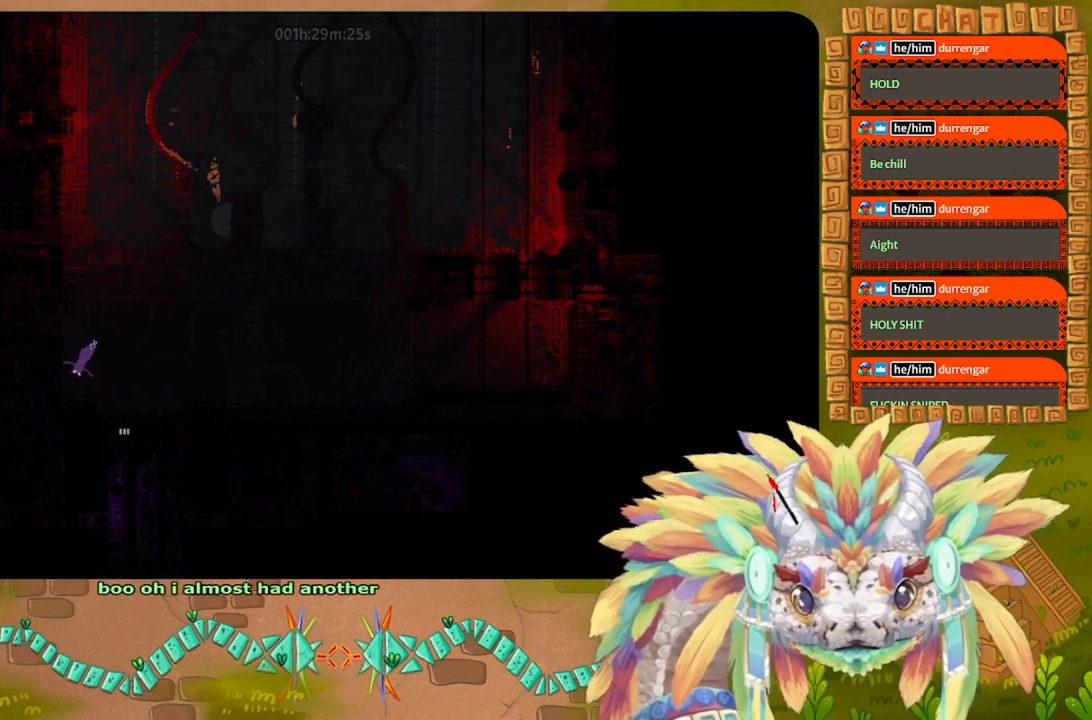
{"keys": ["down"], "events": []}
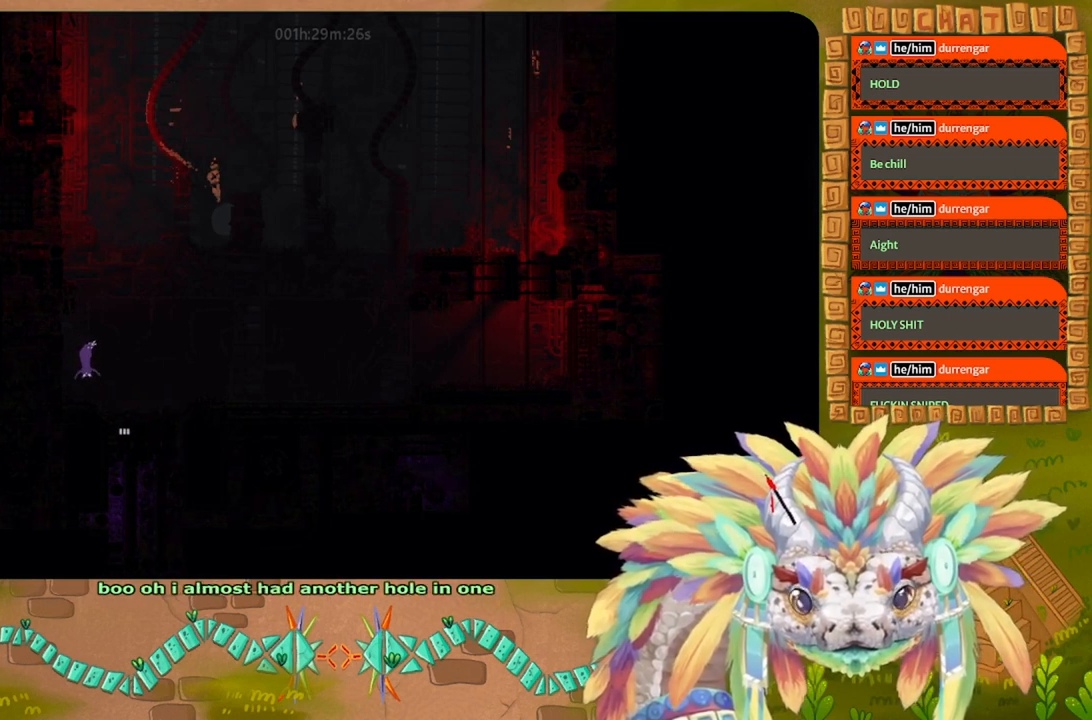
{"keys": ["down"], "events": []}
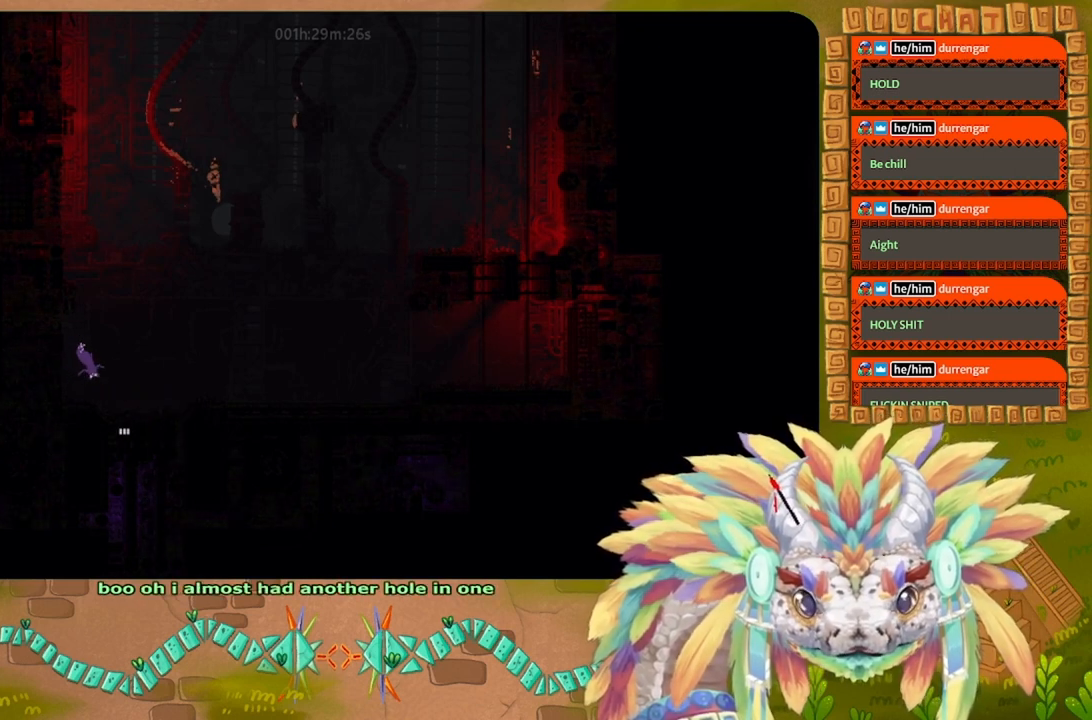
{"keys": ["down"], "events": []}
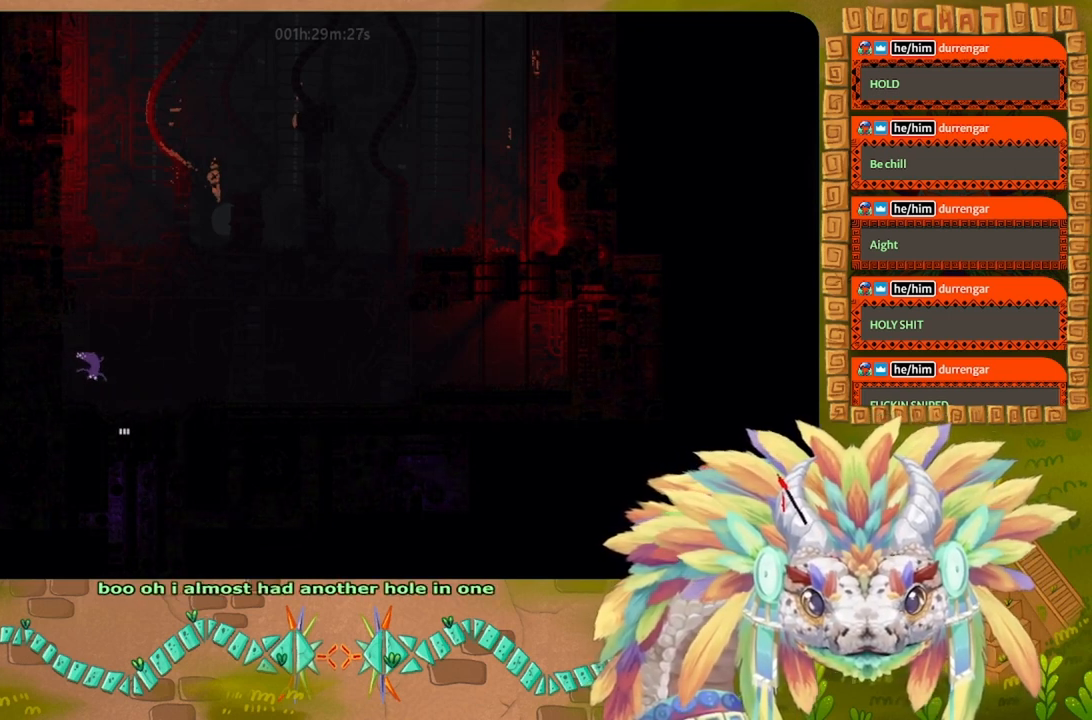
{"keys": ["down", "g"], "events": [[367, "g", "down"]]}
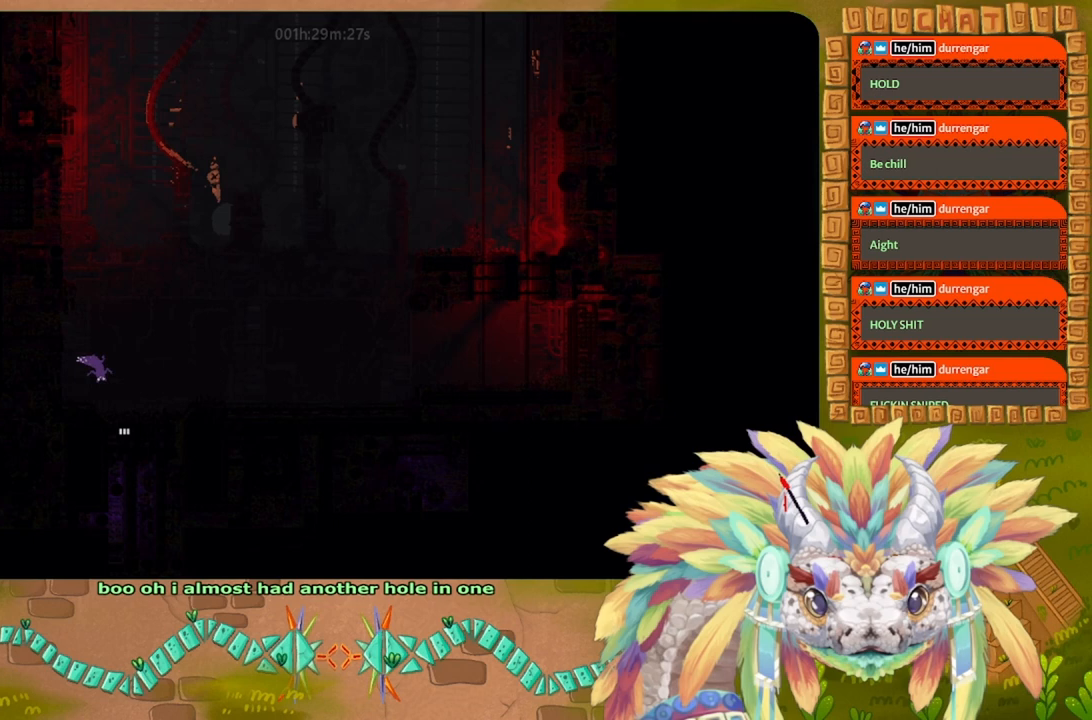
{"keys": ["g"], "events": [[33, "g", "up"], [267, "down", "up"], [267, "g", "down"]]}
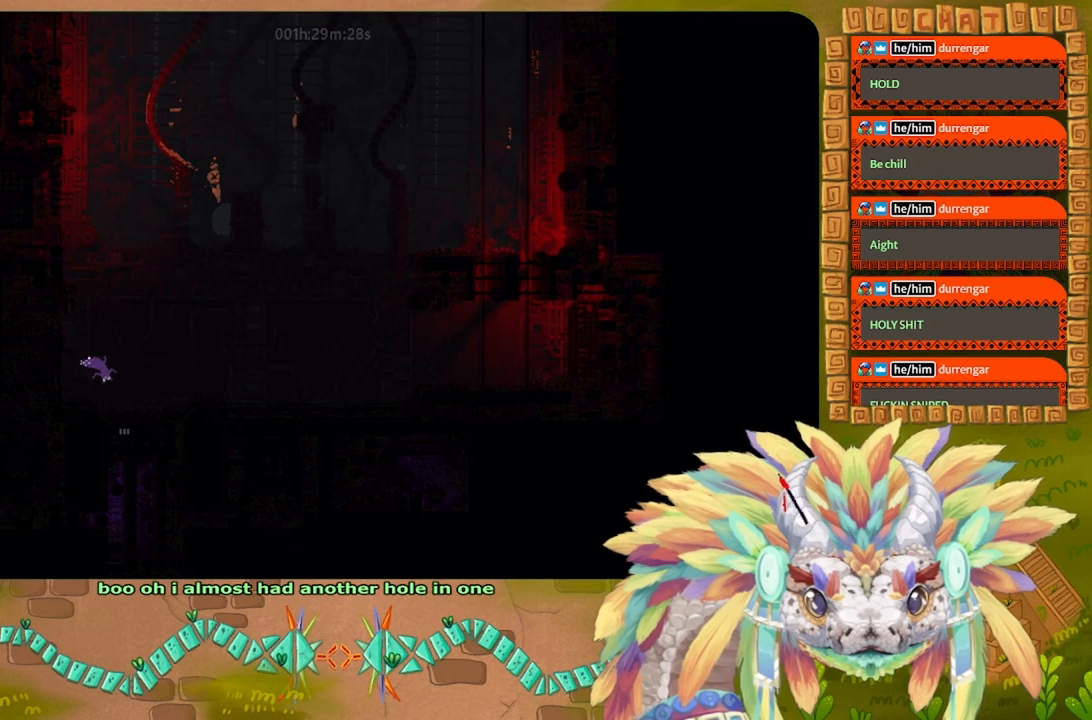
{"keys": ["g"], "events": []}
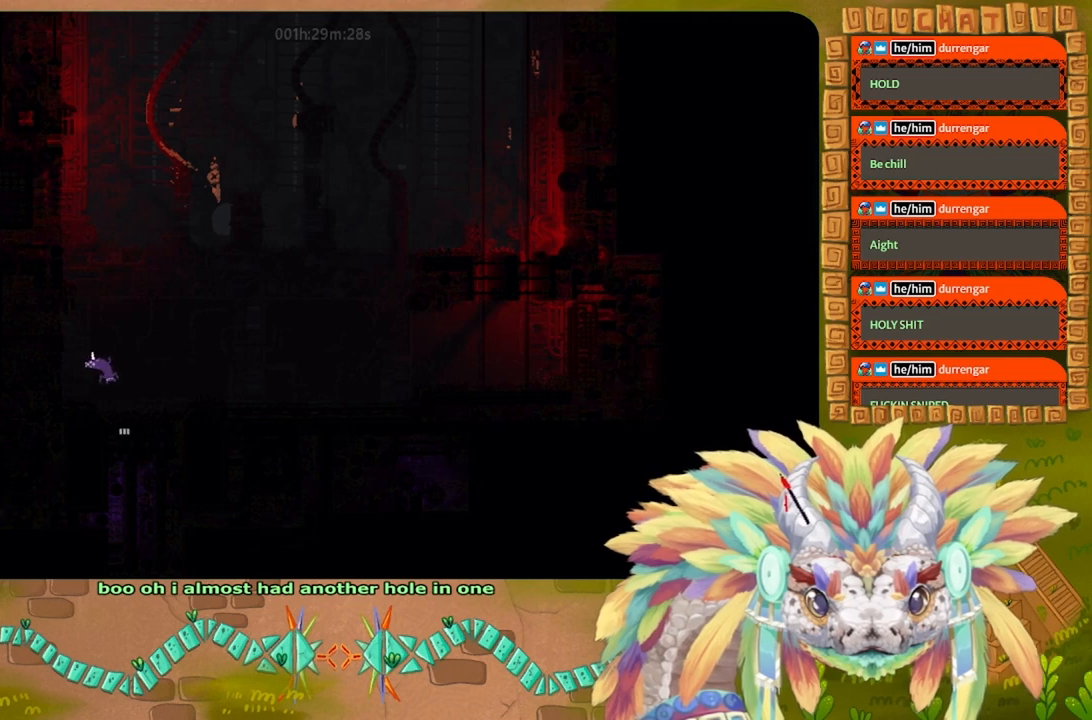
{"keys": ["g"], "events": []}
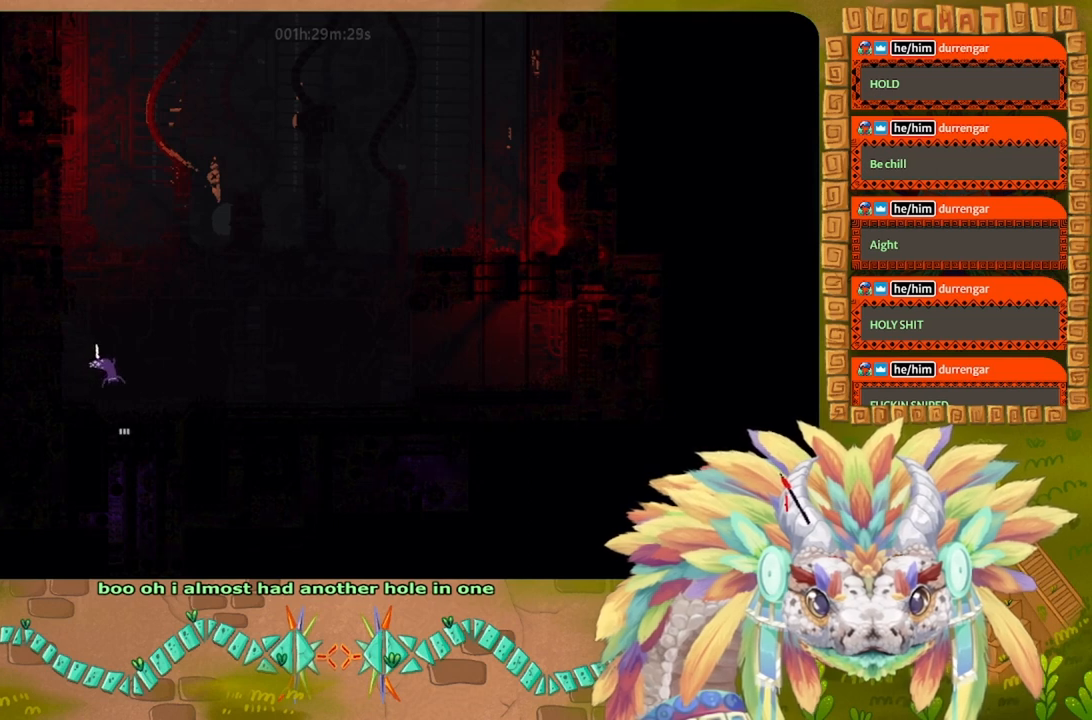
{"keys": ["g"], "events": []}
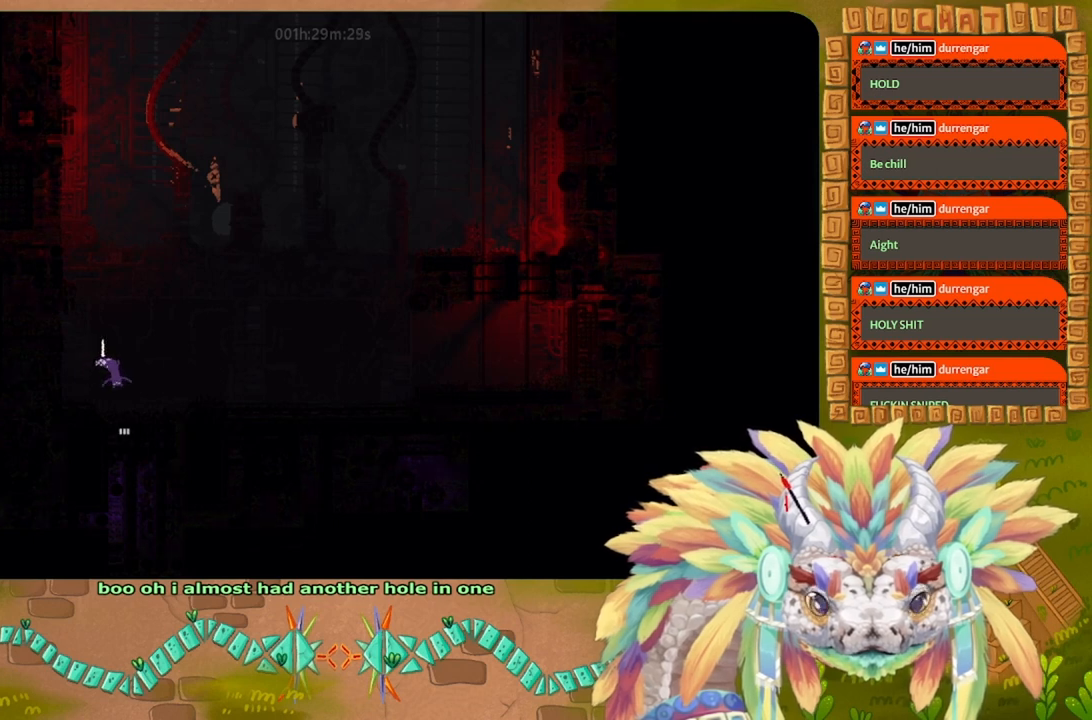
{"keys": ["g"], "events": []}
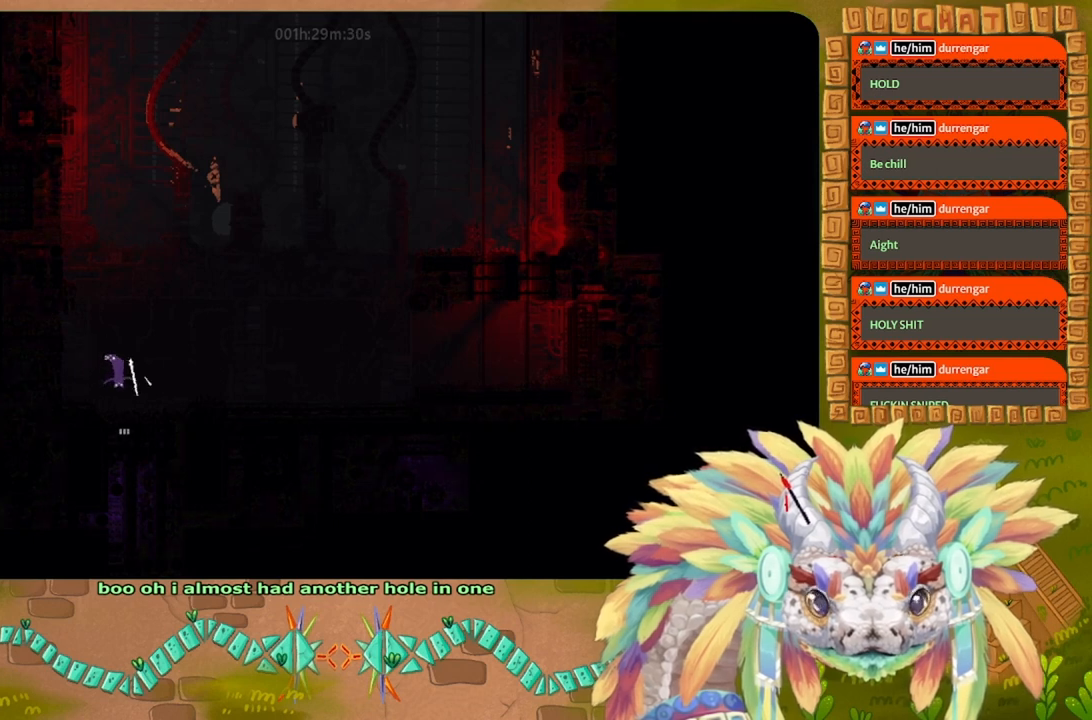
{"keys": ["down"], "events": [[33, "down", "down"], [100, "g", "up"], [233, "t", "down"], [333, "t", "up"]]}
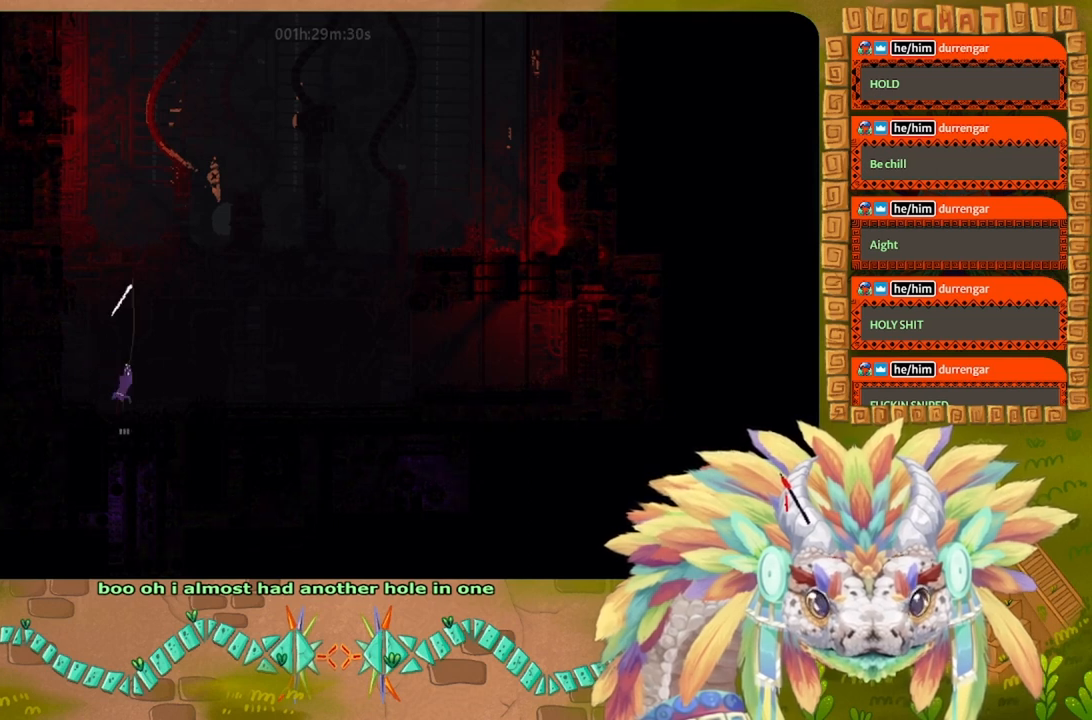
{"keys": ["down"], "events": []}
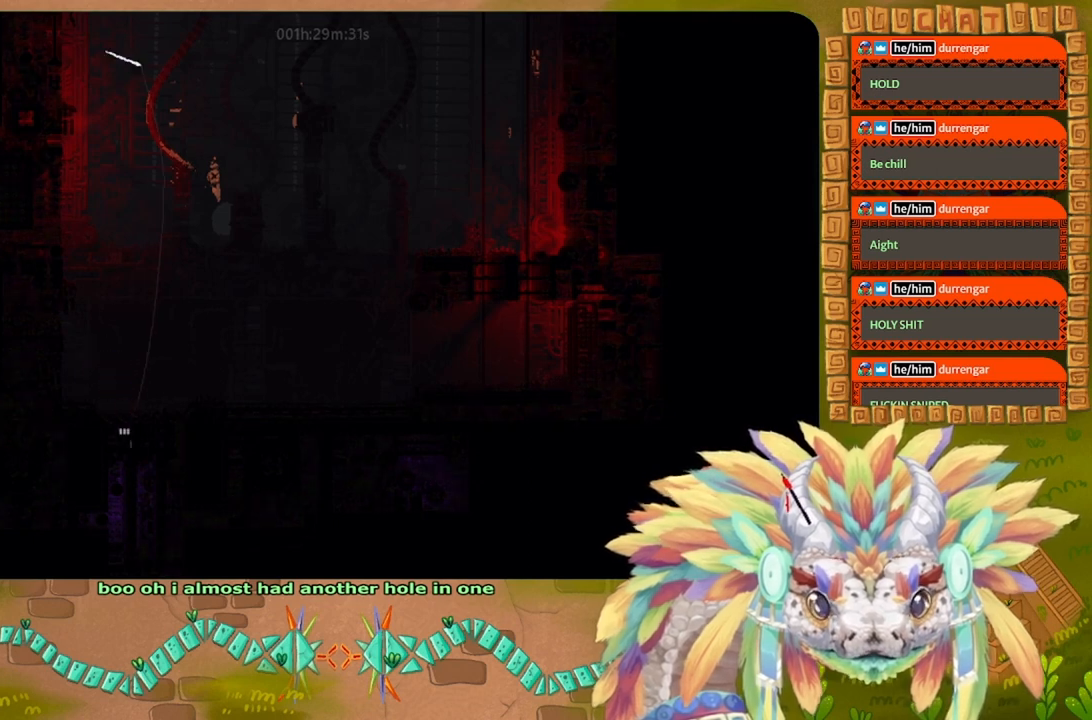
{"keys": ["down"], "events": []}
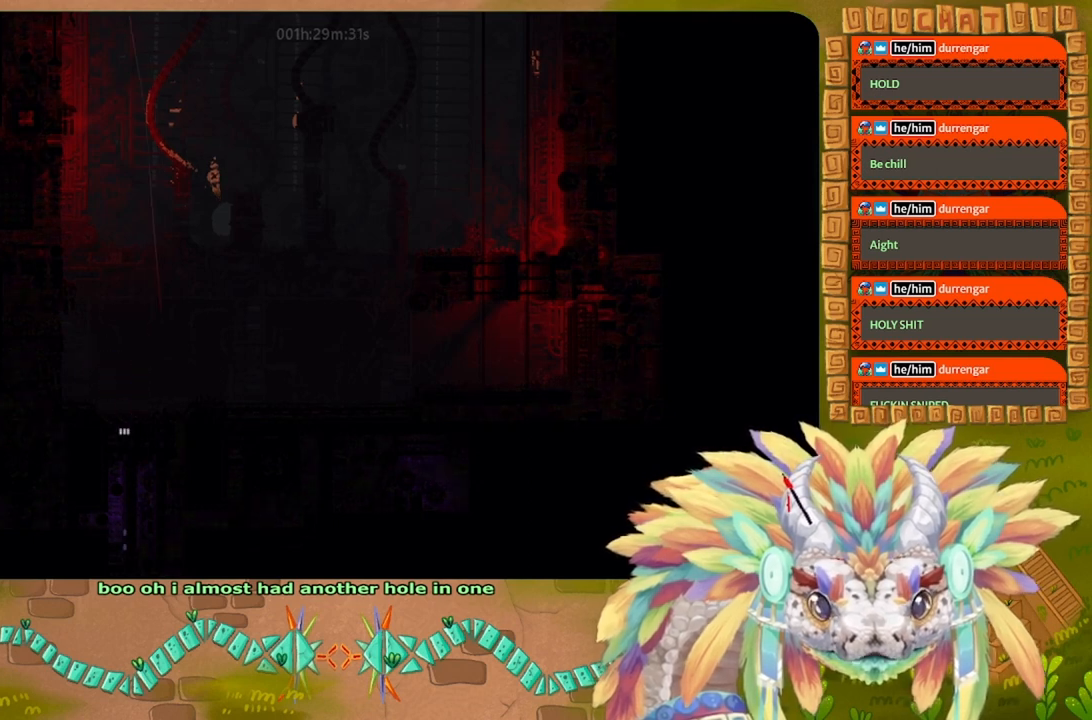
{"keys": ["down"], "events": []}
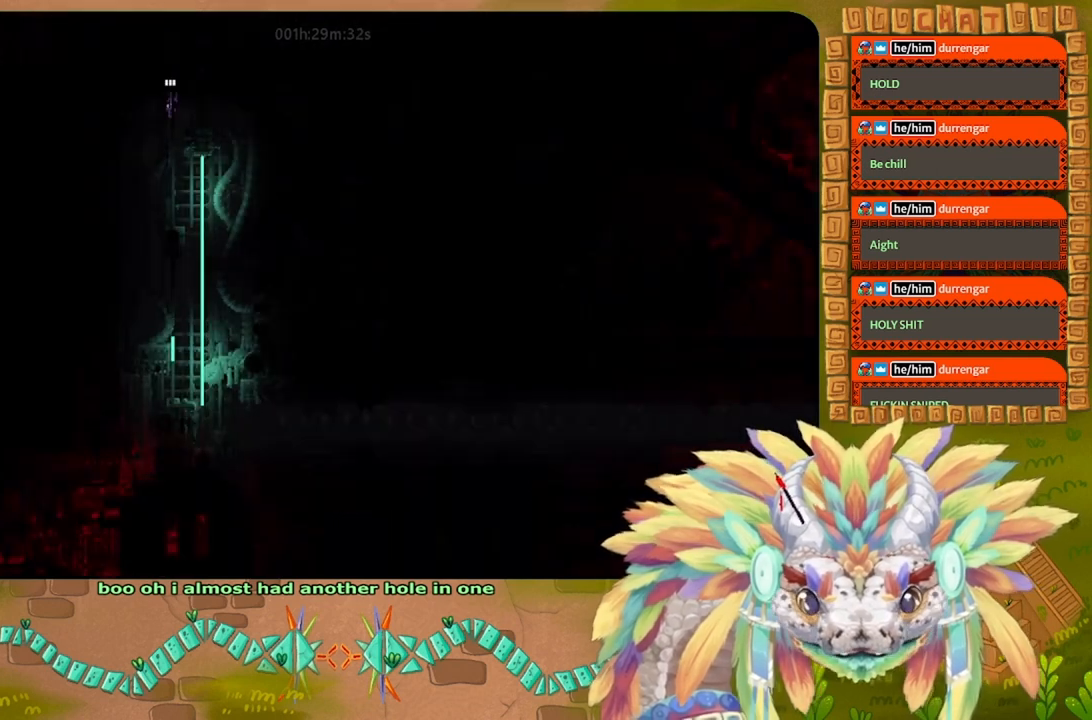
{"keys": ["down"], "events": [[233, "j", "down"], [400, "j", "up"]]}
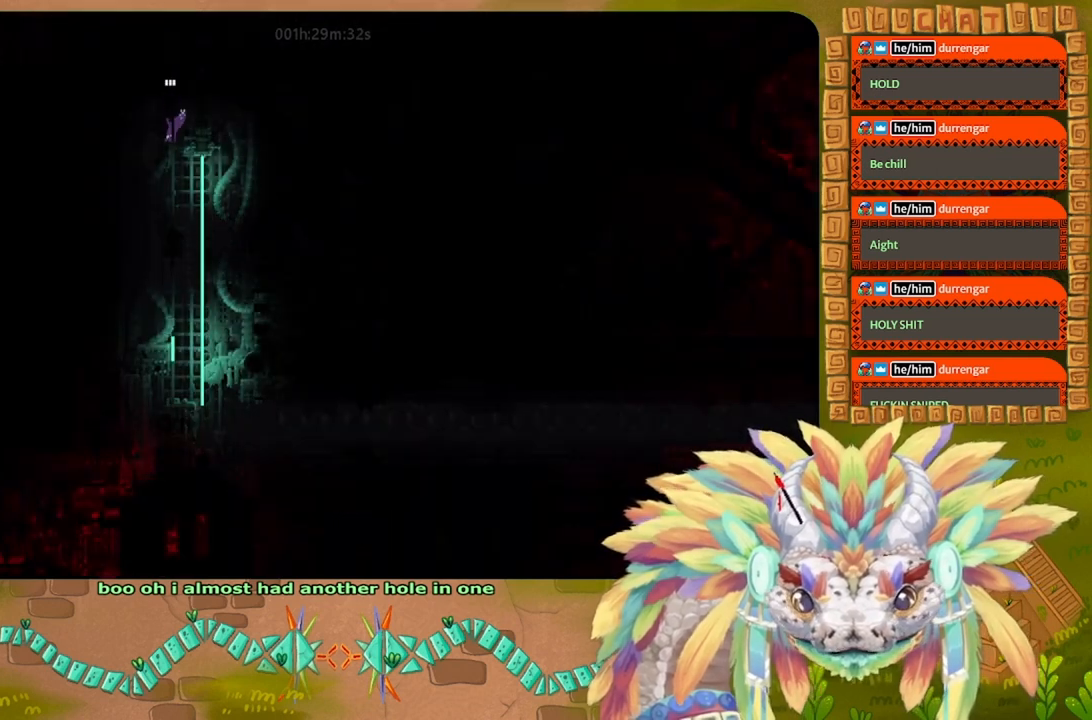
{"keys": ["down"], "events": [[33, "right", "down"], [100, "g", "down"], [267, "g", "up"], [333, "right", "up"]]}
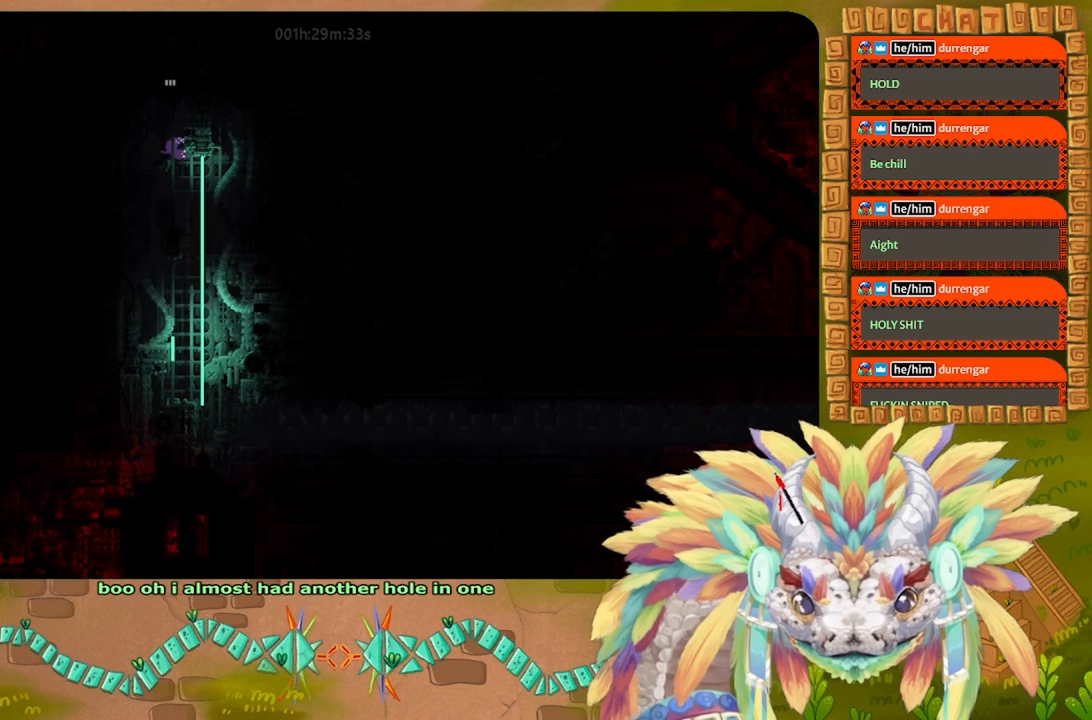
{"keys": ["down"], "events": [[67, "g", "down"], [167, "right", "down"], [200, "g", "up"], [300, "right", "up"]]}